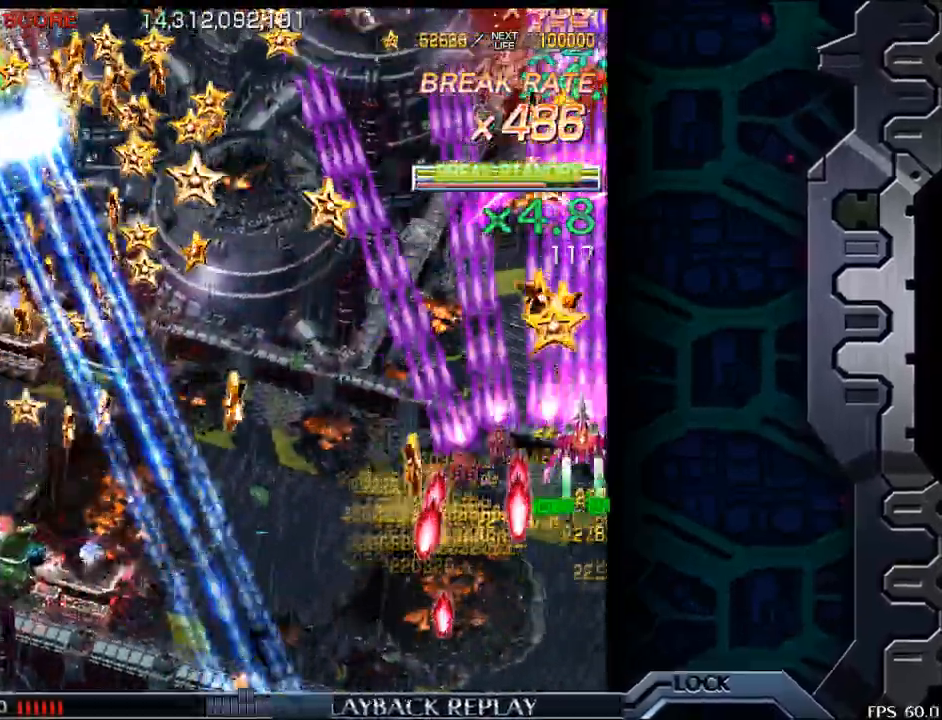
Gameplay with a controller (arcade stick); each line is a JSON object with the inputs held at the frame after it. "events" lists button and stick changes between this image and that frame as [ms after this image, input, new state], when the widget could be followed in between. Not read: L3 R3.
{"buttons": [], "left_stick": "left", "events": [[50, "left_stick", "left"]]}
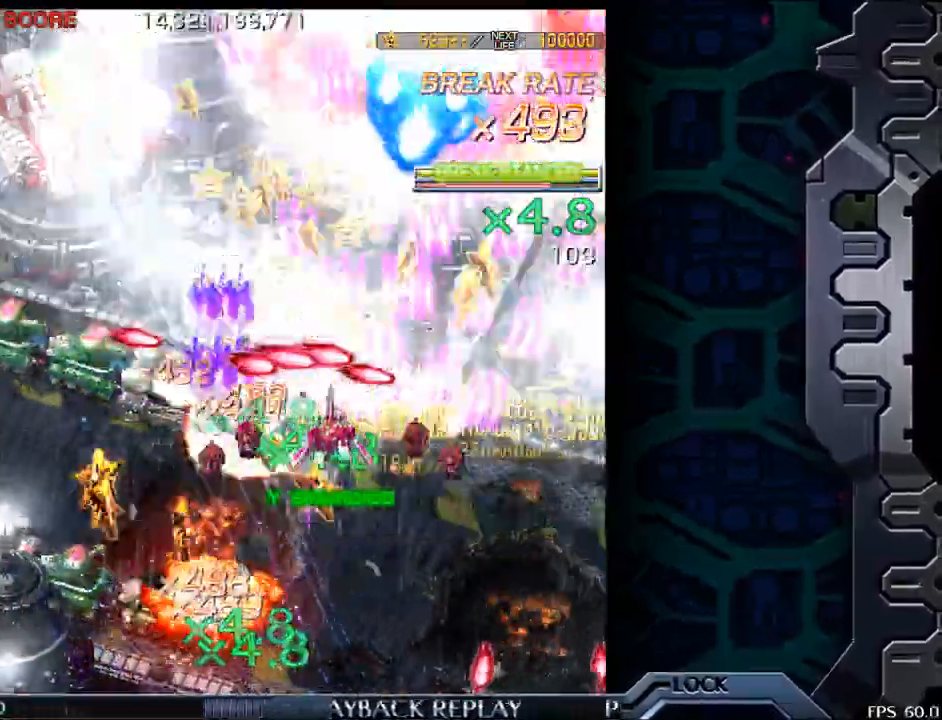
{"buttons": [], "left_stick": "left", "events": []}
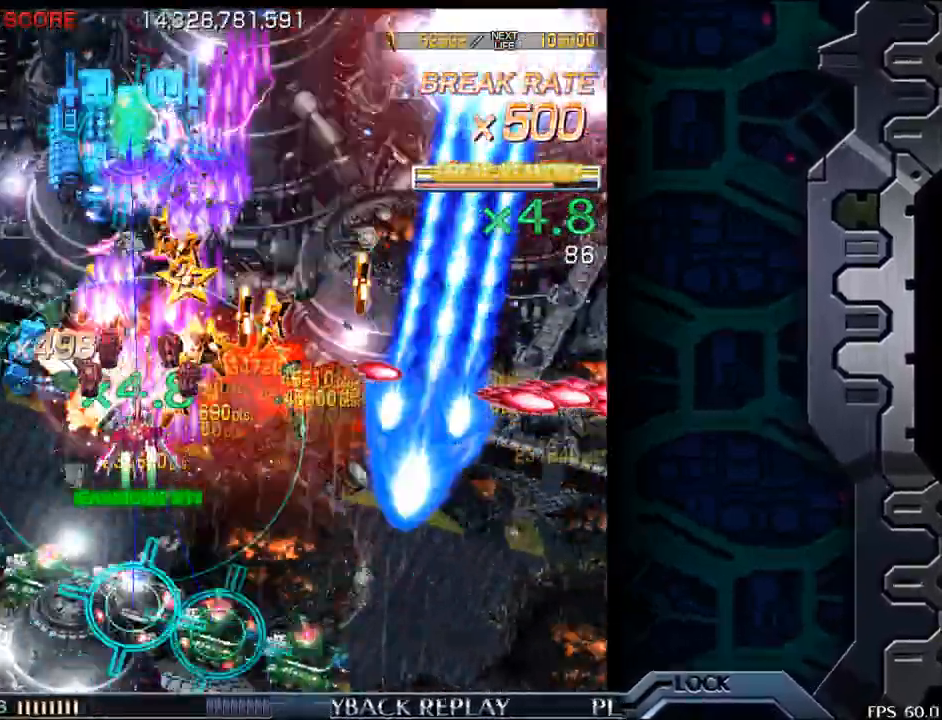
{"buttons": [], "left_stick": "center", "events": [[83, "left_stick", "down"], [167, "left_stick", "down-right"], [383, "left_stick", "right"], [483, "left_stick", "center"]]}
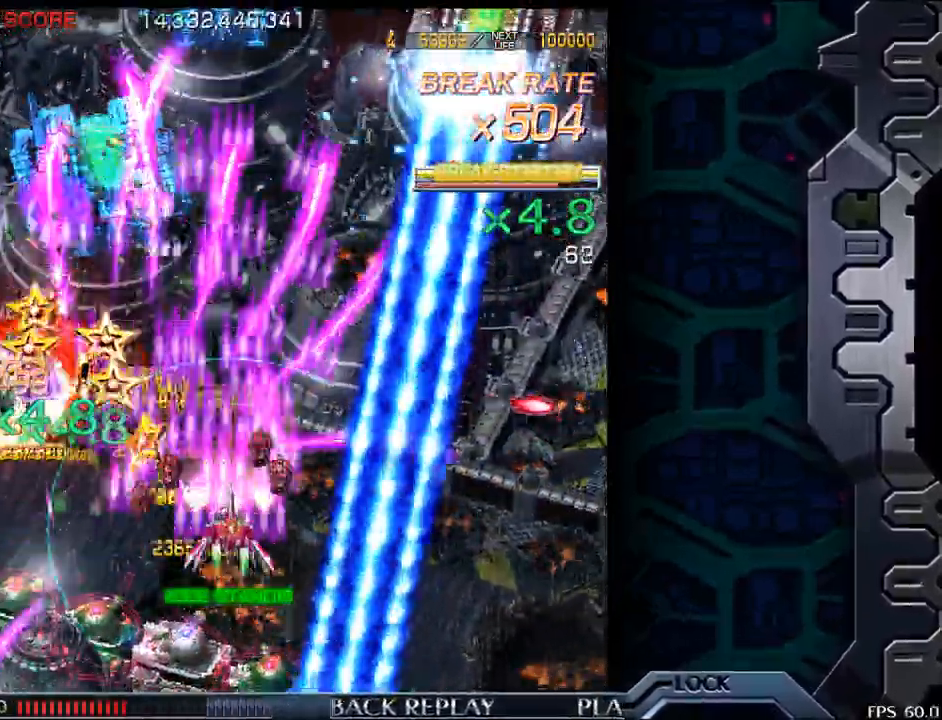
{"buttons": [], "left_stick": "down", "events": [[283, "left_stick", "right"], [400, "left_stick", "center"], [483, "left_stick", "down"]]}
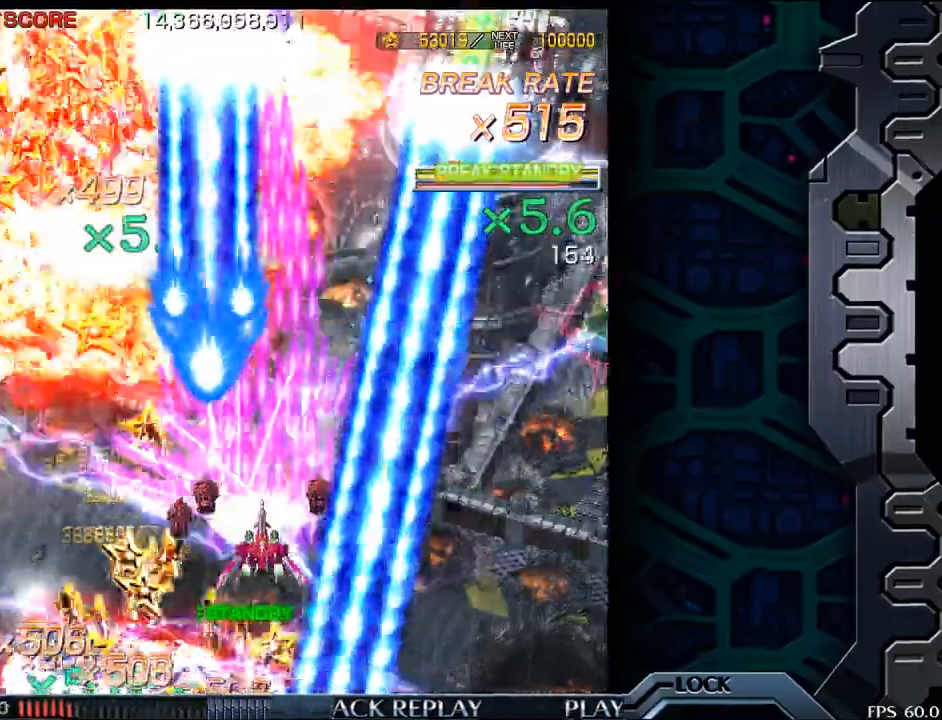
{"buttons": [], "left_stick": "center", "events": [[50, "left_stick", "center"], [233, "left_stick", "right"], [383, "left_stick", "center"]]}
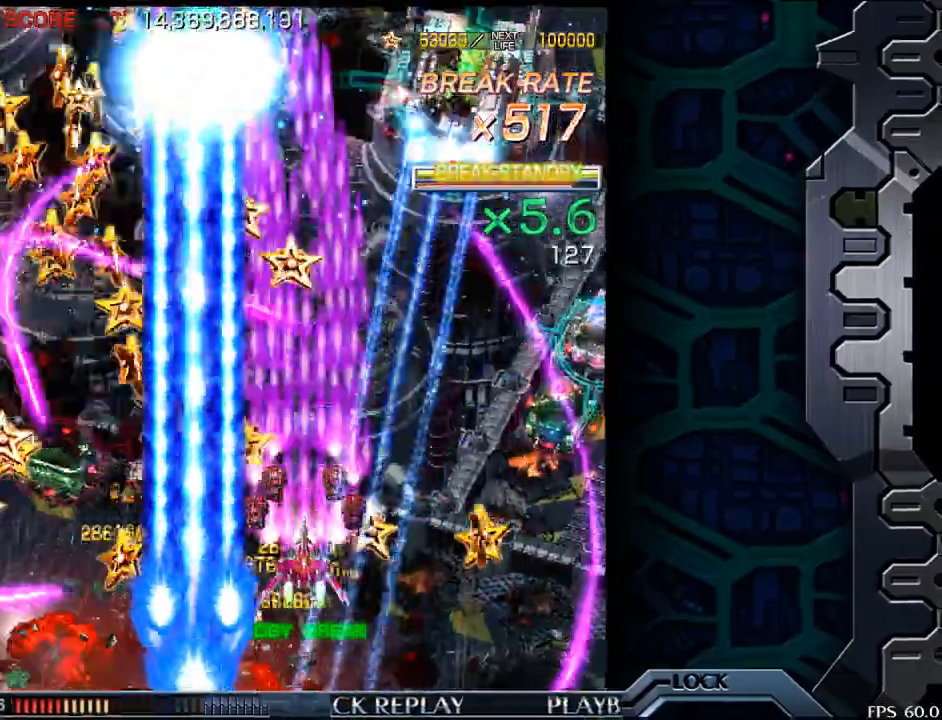
{"buttons": [], "left_stick": "center", "events": [[117, "left_stick", "right"], [417, "left_stick", "center"]]}
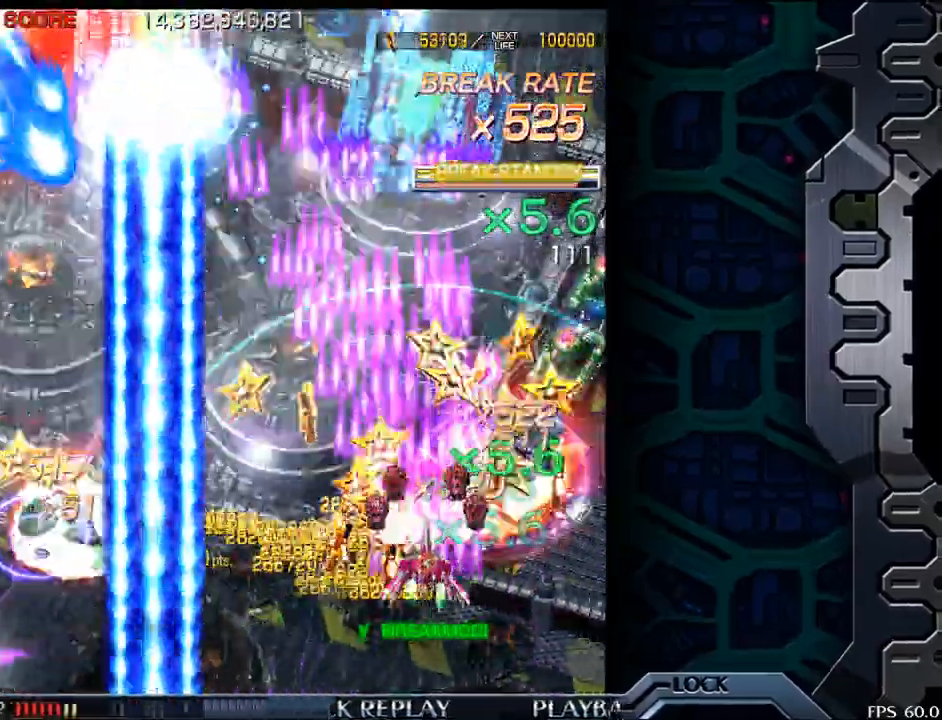
{"buttons": [], "left_stick": "up", "events": [[33, "left_stick", "down-right"], [133, "left_stick", "center"], [233, "left_stick", "down-right"], [333, "left_stick", "center"], [483, "left_stick", "up"]]}
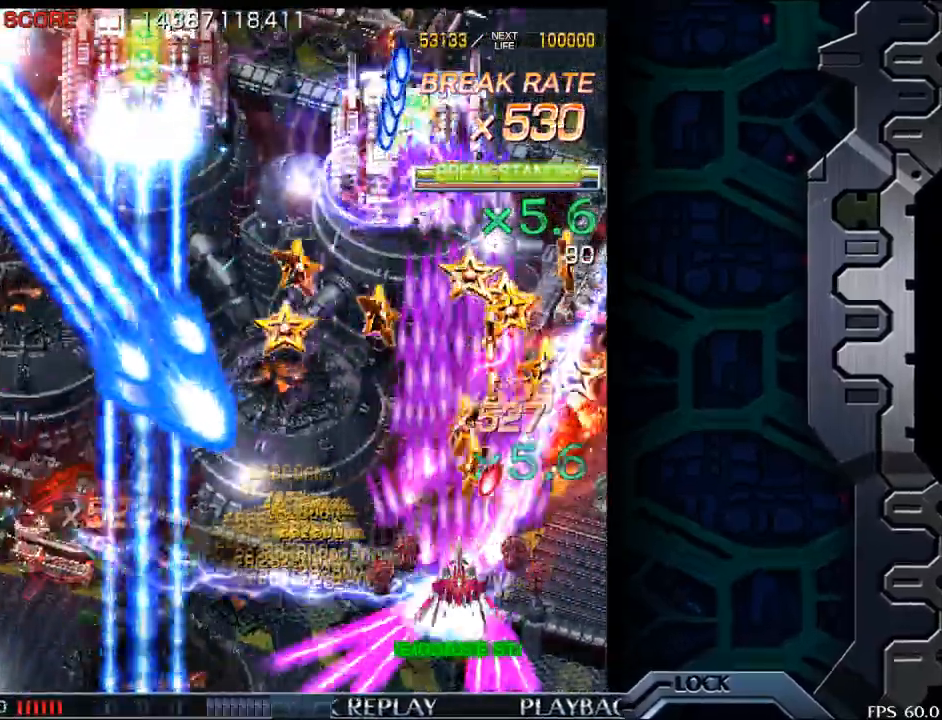
{"buttons": [], "left_stick": "up", "events": [[117, "left_stick", "right"], [200, "left_stick", "center"], [350, "left_stick", "right"], [417, "left_stick", "up"]]}
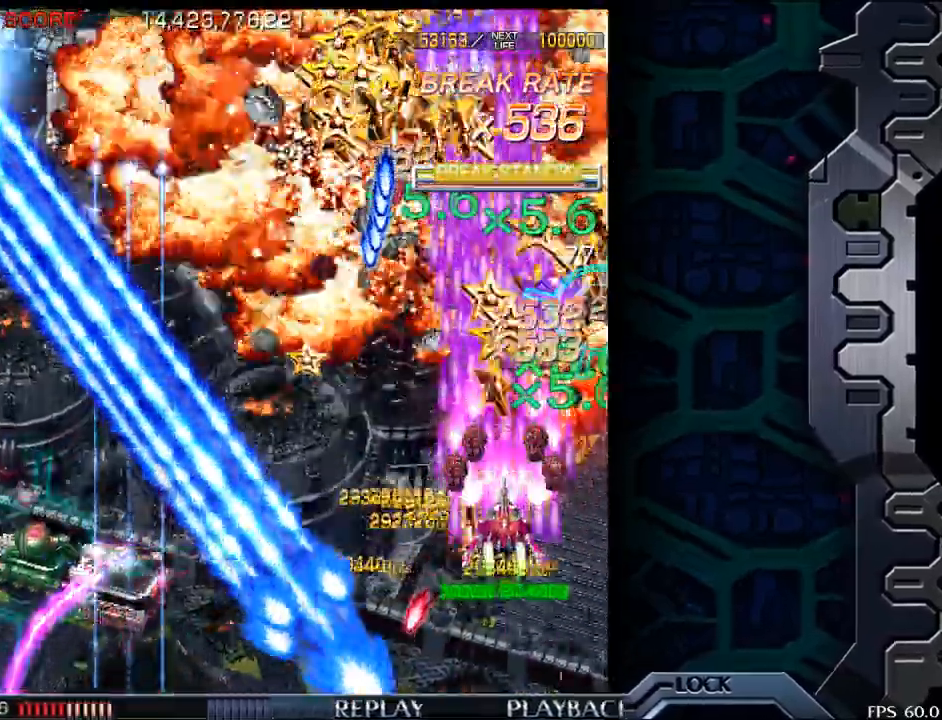
{"buttons": [], "left_stick": "up-left", "events": [[83, "left_stick", "left"], [283, "left_stick", "center"], [400, "left_stick", "left"], [467, "left_stick", "up-left"]]}
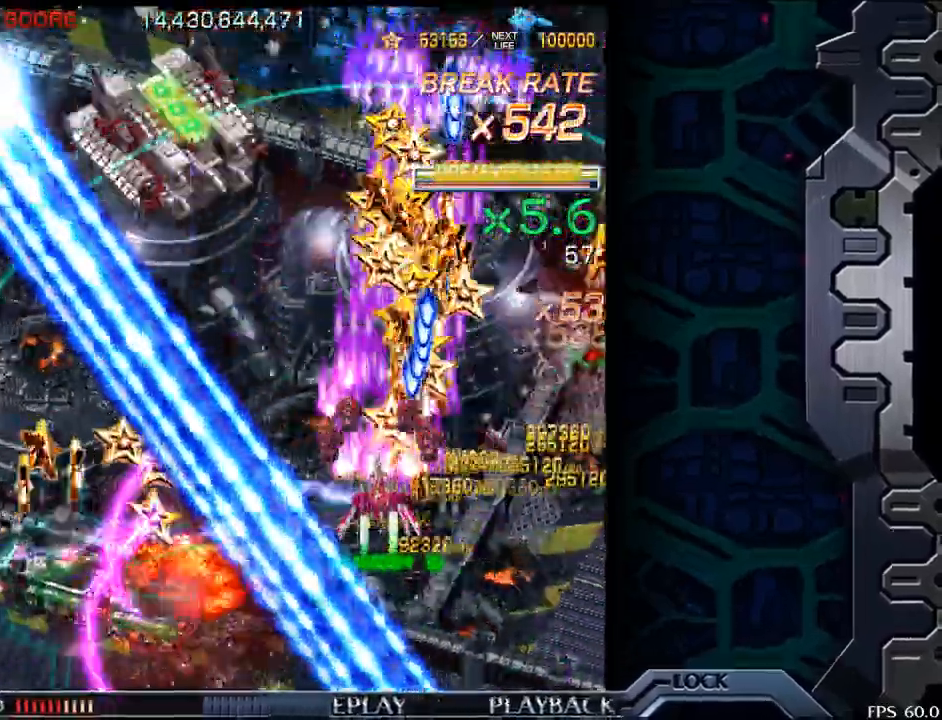
{"buttons": [], "left_stick": "up-left", "events": [[183, "left_stick", "center"], [317, "left_stick", "up-left"]]}
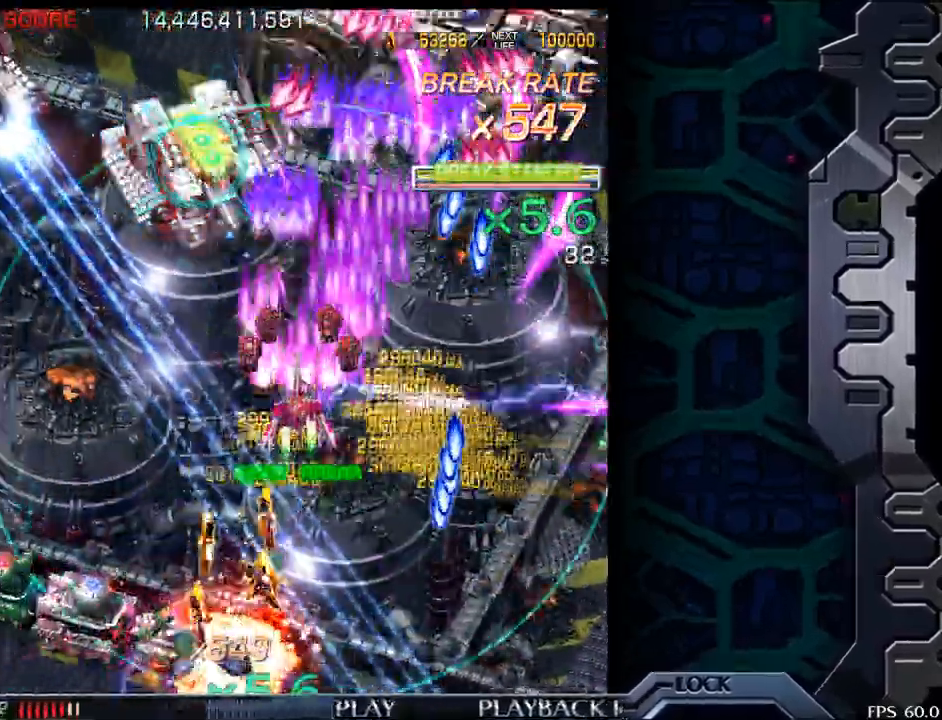
{"buttons": [], "left_stick": "down-left", "events": [[100, "left_stick", "center"], [233, "left_stick", "left"], [350, "left_stick", "down"], [483, "left_stick", "down-left"]]}
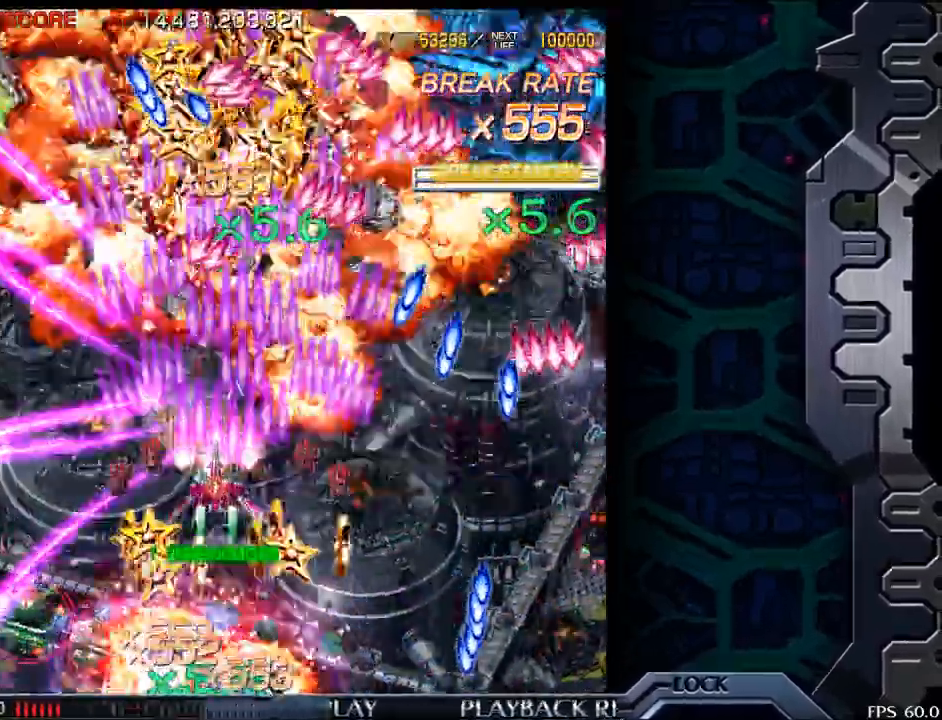
{"buttons": [], "left_stick": "down", "events": [[317, "left_stick", "down"]]}
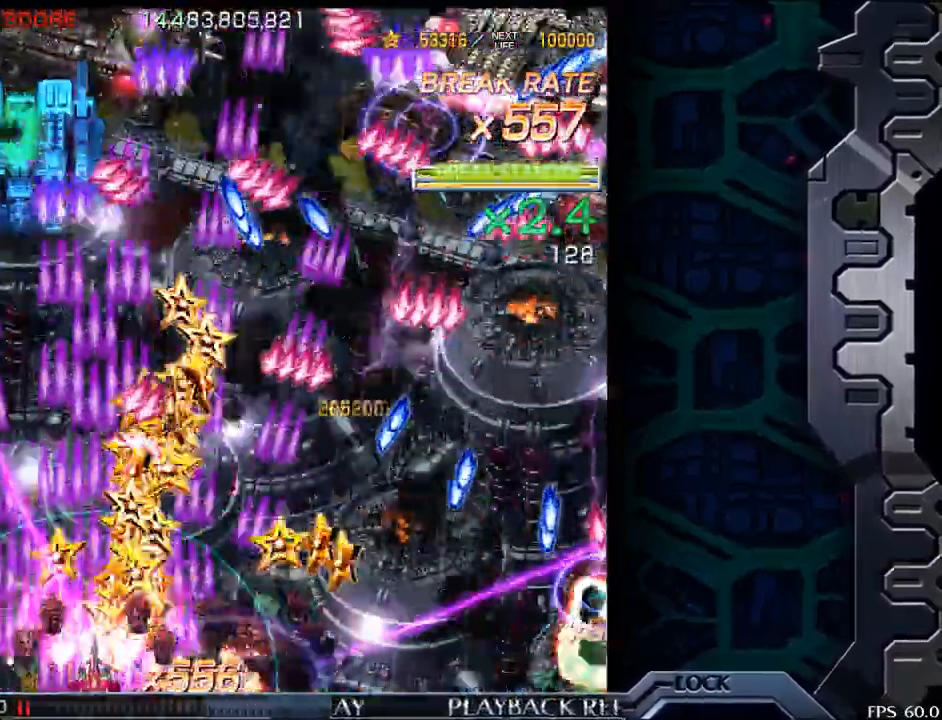
{"buttons": [], "left_stick": "center", "events": [[17, "left_stick", "center"]]}
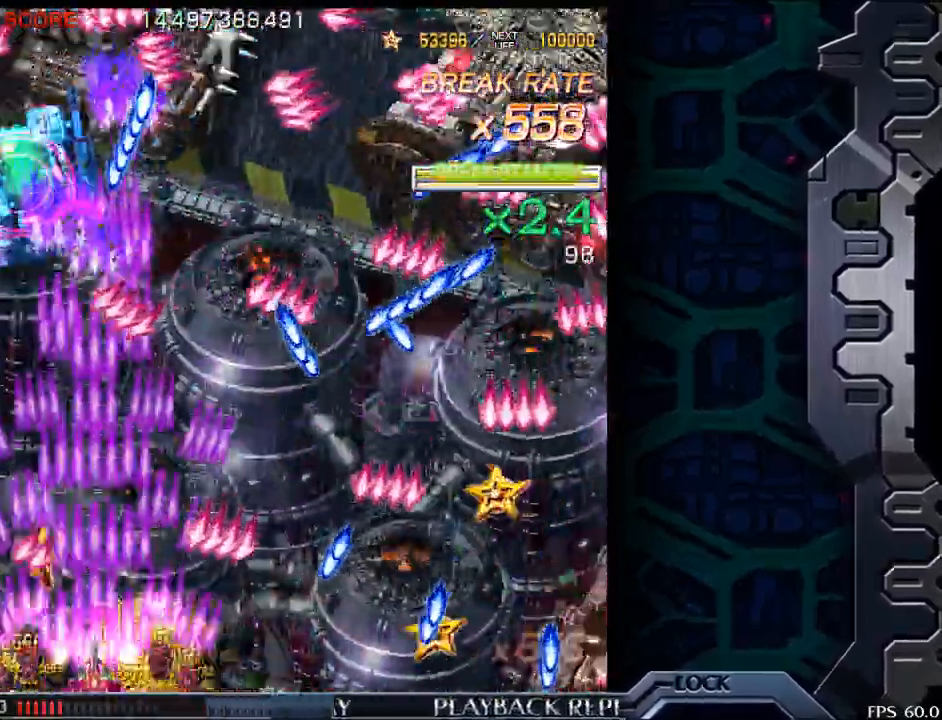
{"buttons": [], "left_stick": "down-right", "events": [[50, "left_stick", "up"], [333, "left_stick", "down-right"]]}
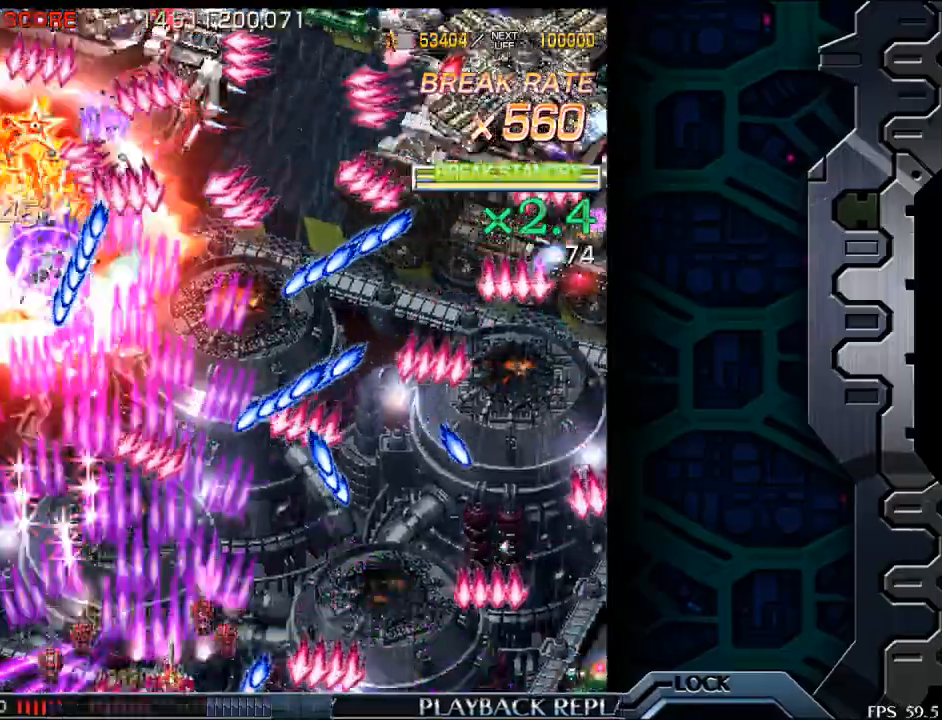
{"buttons": [], "left_stick": "down-right", "events": [[17, "left_stick", "right"], [167, "left_stick", "center"], [317, "left_stick", "down-right"]]}
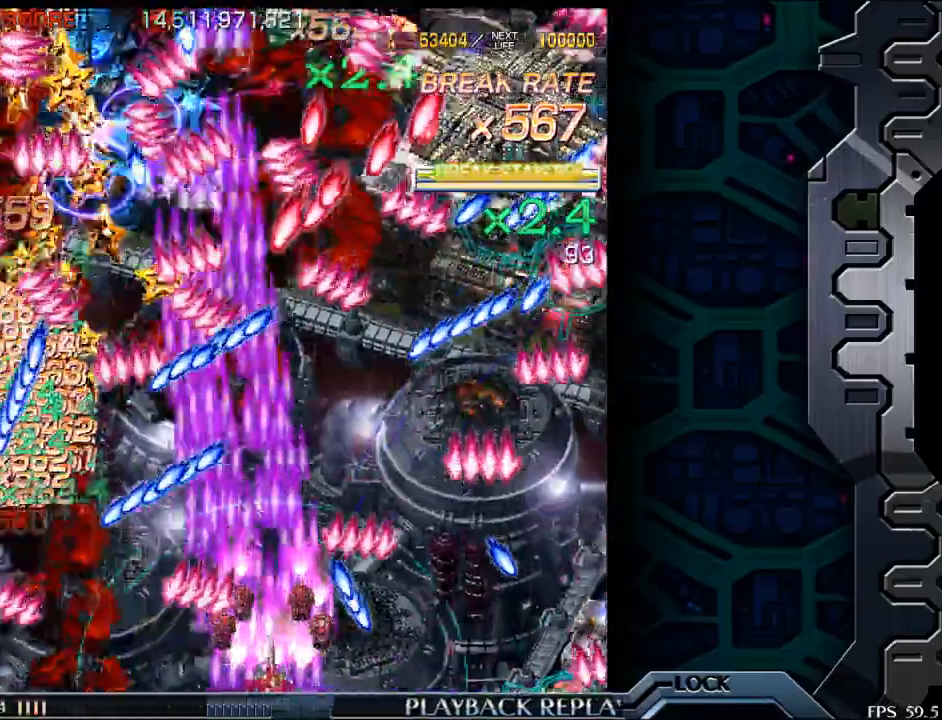
{"buttons": [], "left_stick": "right", "events": [[17, "left_stick", "center"], [133, "left_stick", "up"], [267, "left_stick", "right"]]}
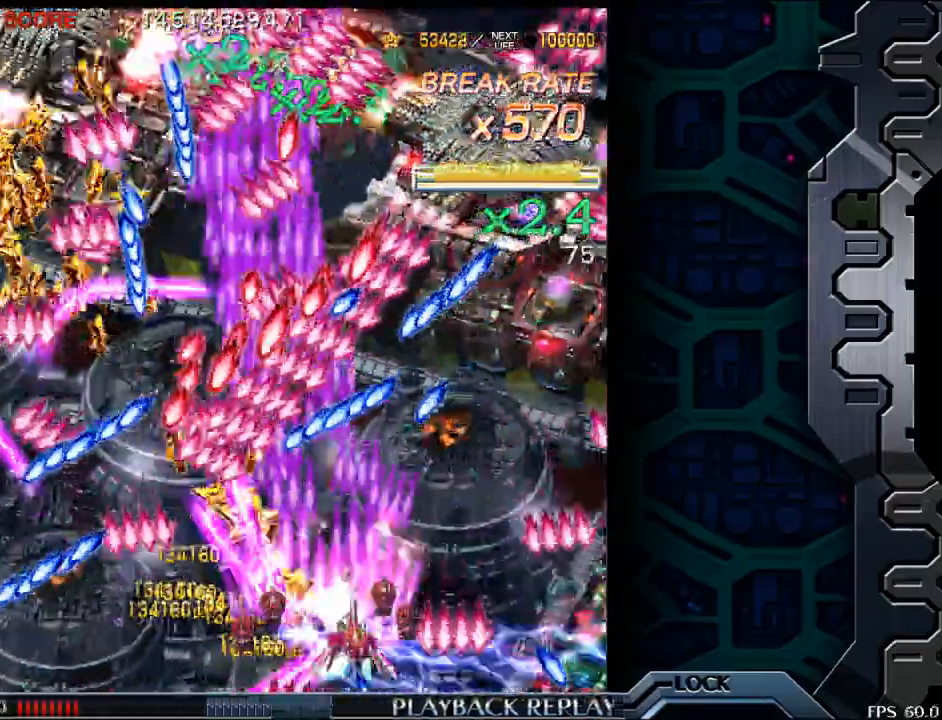
{"buttons": [], "left_stick": "up", "events": [[300, "left_stick", "center"], [483, "left_stick", "up"]]}
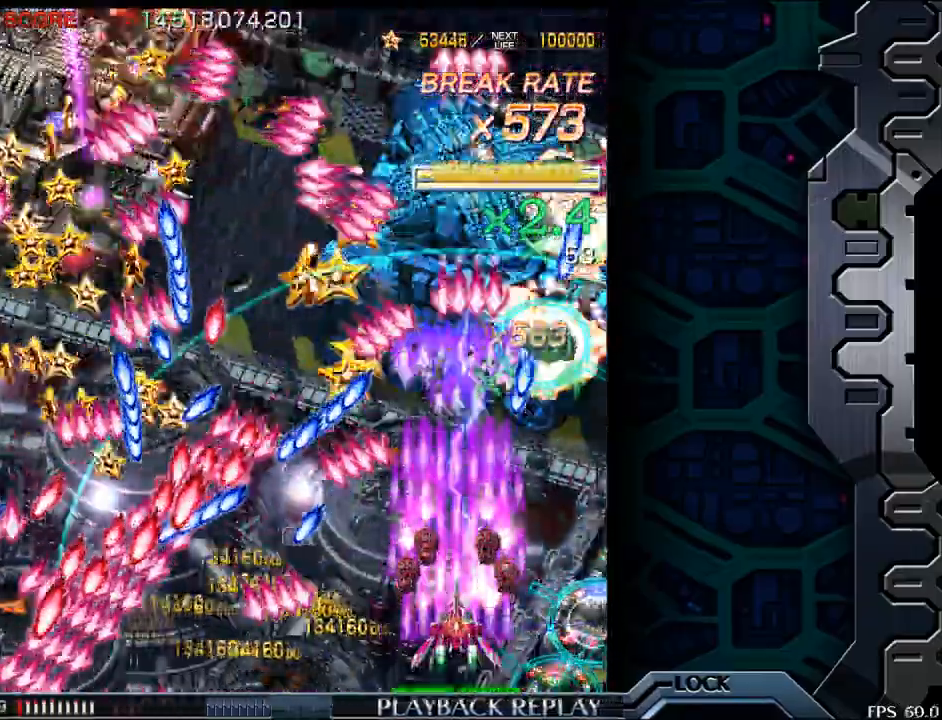
{"buttons": [], "left_stick": "center", "events": [[67, "left_stick", "right"], [167, "left_stick", "center"], [300, "left_stick", "right"], [483, "left_stick", "center"]]}
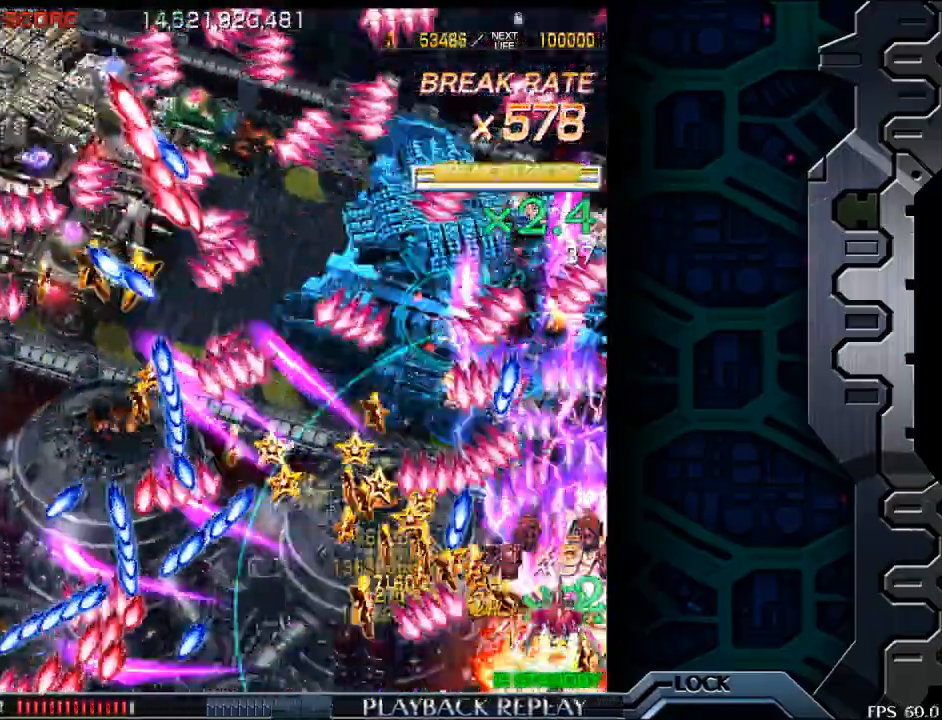
{"buttons": [], "left_stick": "center", "events": [[133, "left_stick", "right"], [250, "left_stick", "down"], [367, "left_stick", "left"], [417, "left_stick", "center"]]}
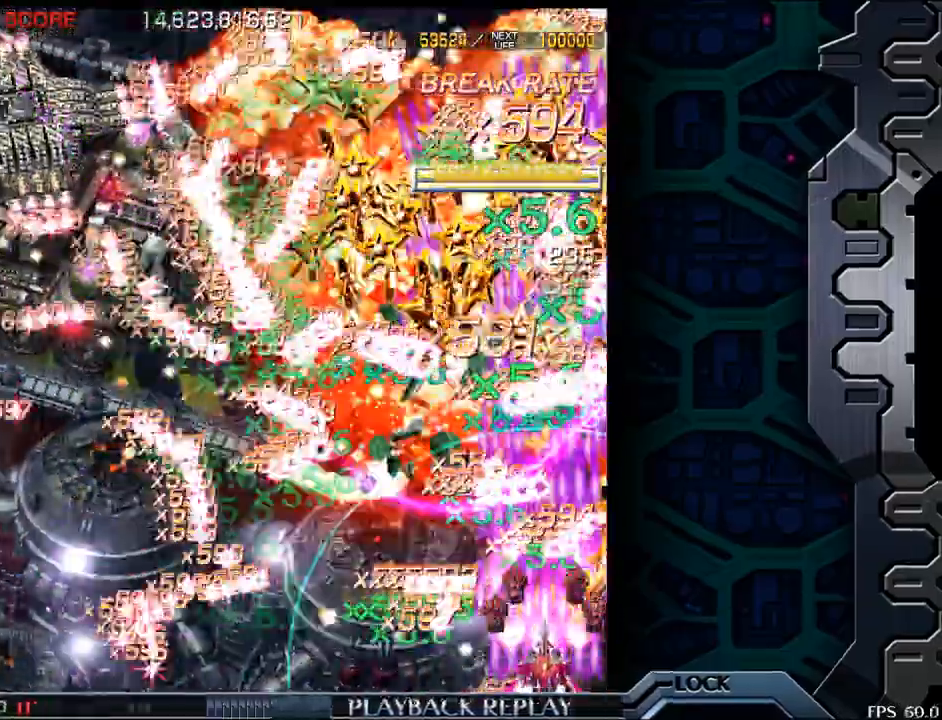
{"buttons": [], "left_stick": "left", "events": [[83, "left_stick", "left"]]}
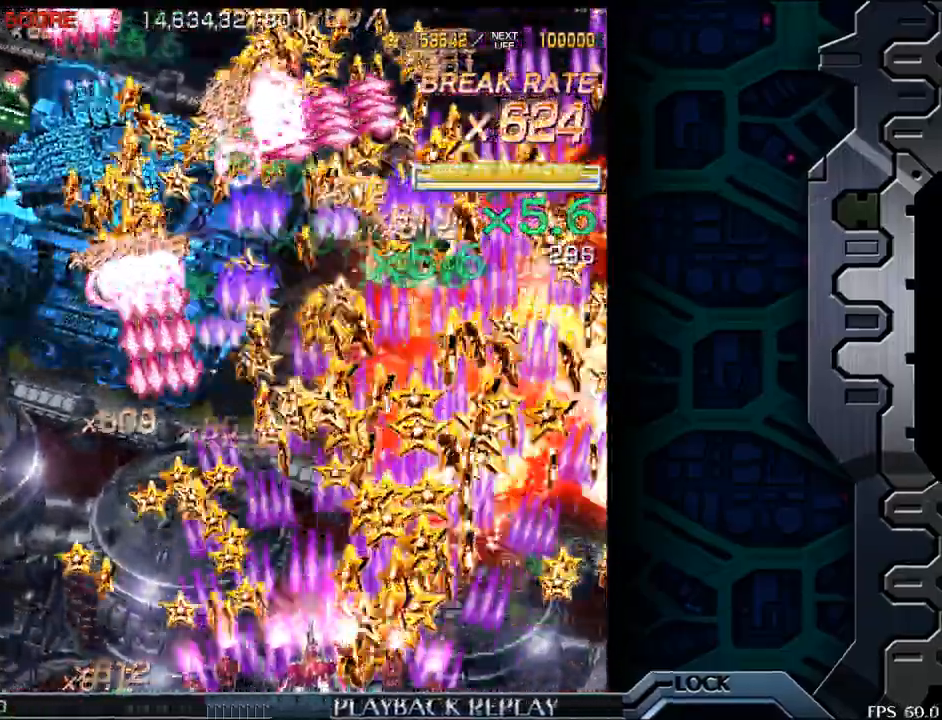
{"buttons": [], "left_stick": "center", "events": [[400, "left_stick", "up"], [483, "left_stick", "center"]]}
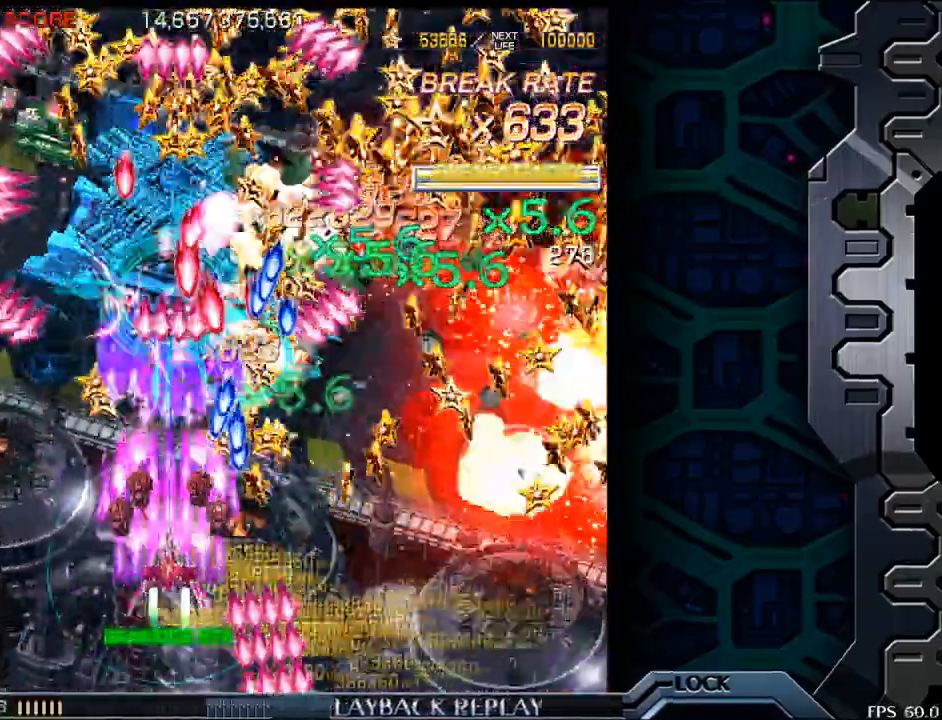
{"buttons": [], "left_stick": "left", "events": [[50, "left_stick", "right"], [133, "left_stick", "down"], [183, "left_stick", "down-left"], [333, "left_stick", "center"], [483, "left_stick", "left"]]}
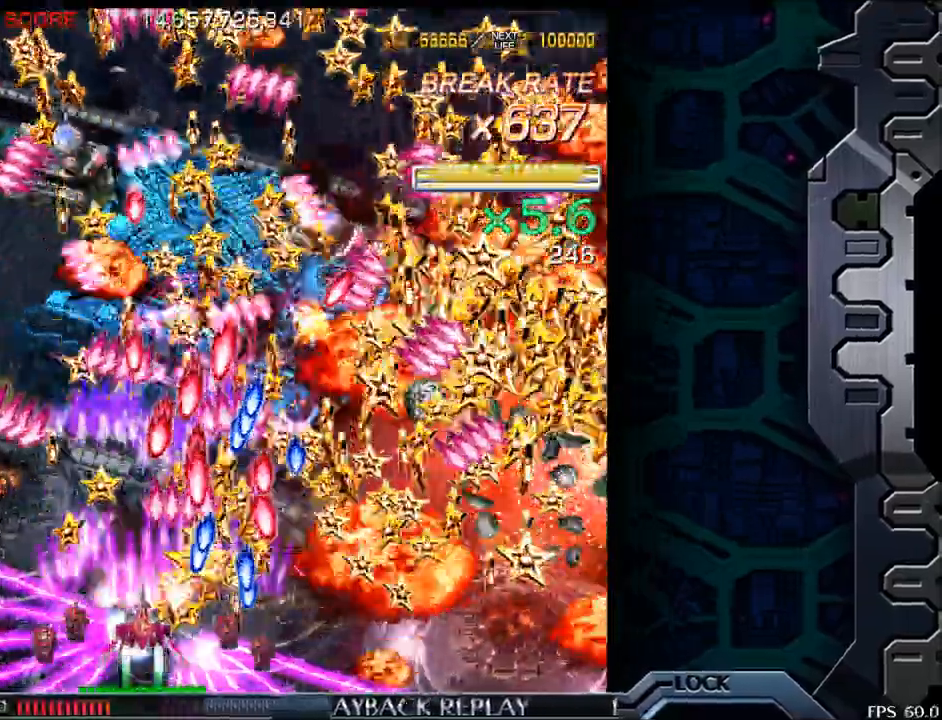
{"buttons": [], "left_stick": "center", "events": [[217, "left_stick", "center"], [417, "left_stick", "down"], [500, "left_stick", "center"]]}
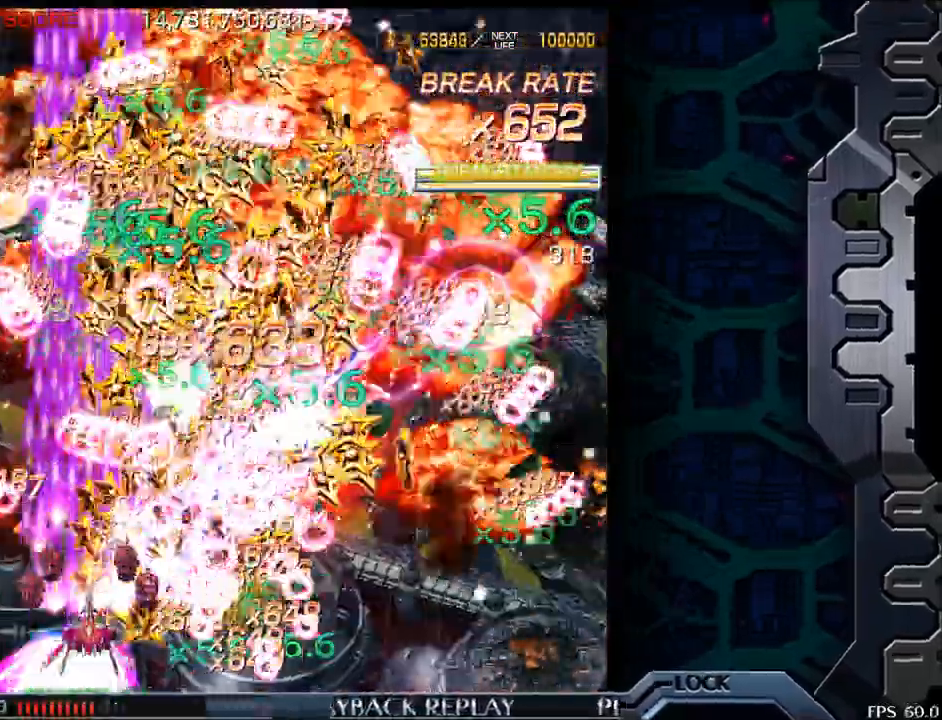
{"buttons": [], "left_stick": "right", "events": [[67, "left_stick", "right"]]}
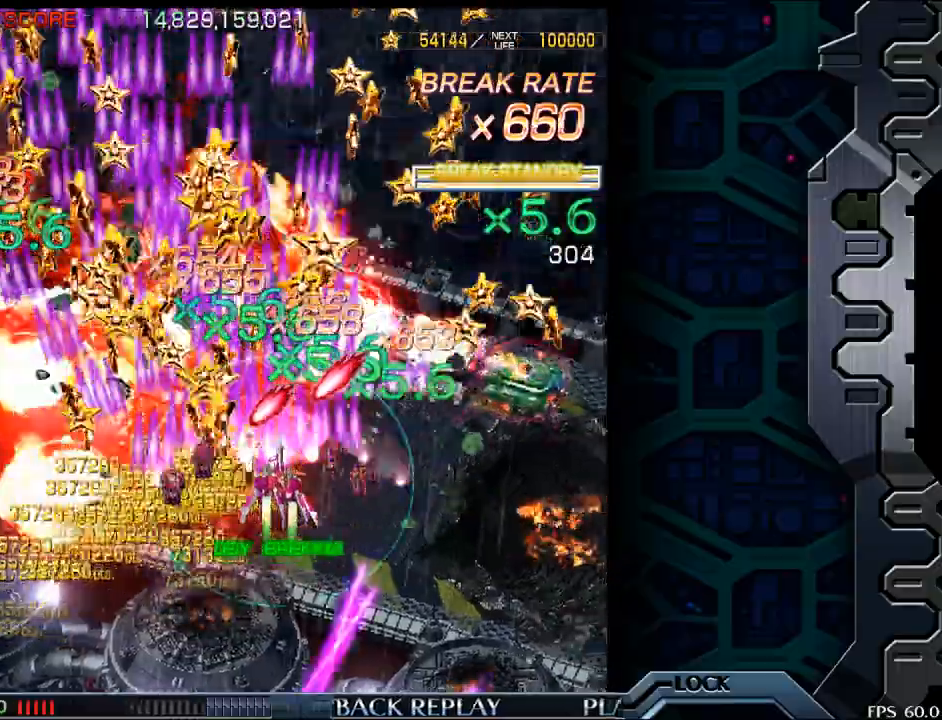
{"buttons": [], "left_stick": "center", "events": [[133, "left_stick", "down-right"], [467, "left_stick", "center"]]}
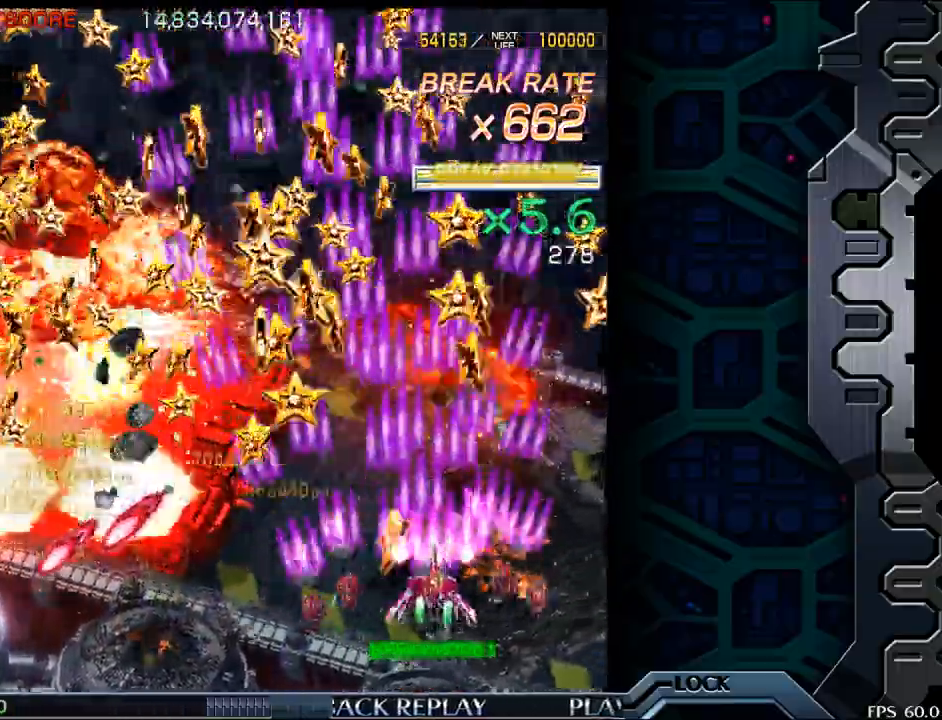
{"buttons": [], "left_stick": "left", "events": [[150, "left_stick", "left"]]}
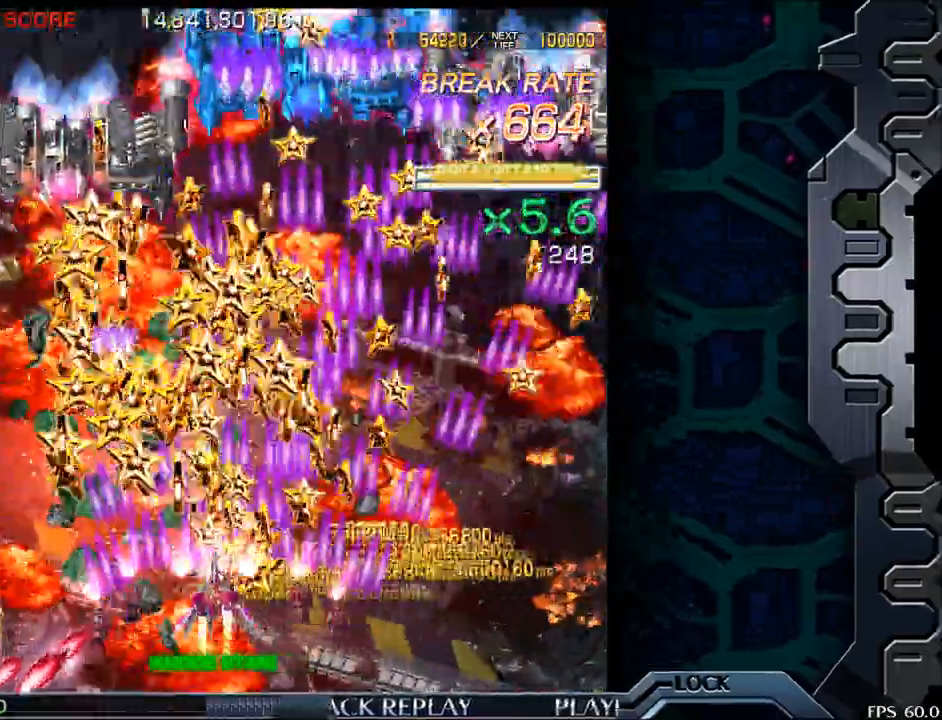
{"buttons": [], "left_stick": "down-right", "events": [[117, "left_stick", "up"], [167, "left_stick", "center"], [300, "left_stick", "left"], [400, "left_stick", "center"], [450, "left_stick", "down-right"]]}
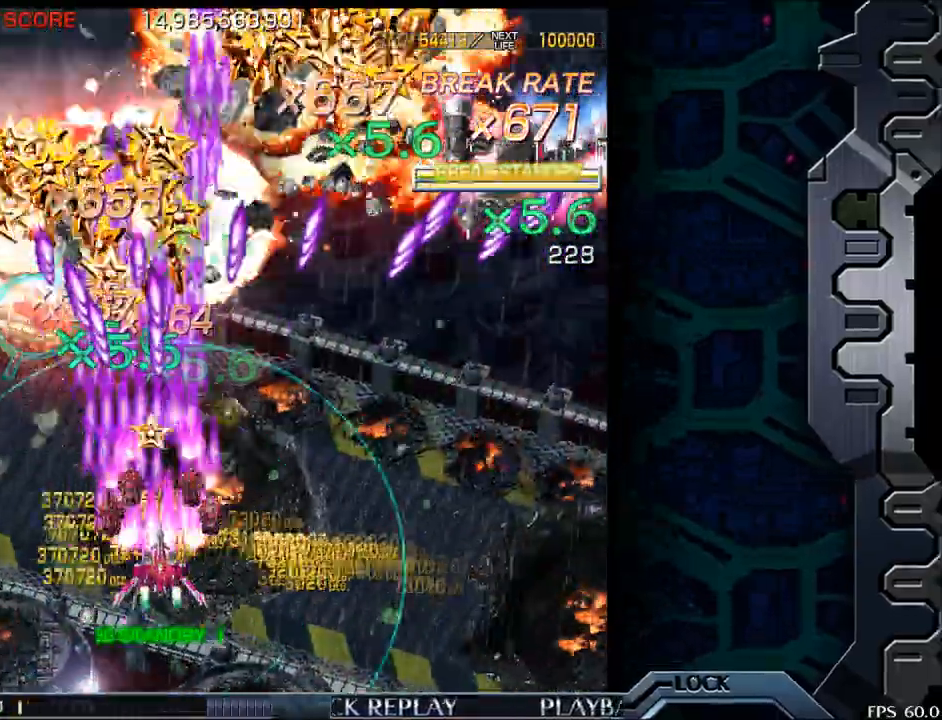
{"buttons": [], "left_stick": "right", "events": [[17, "left_stick", "right"]]}
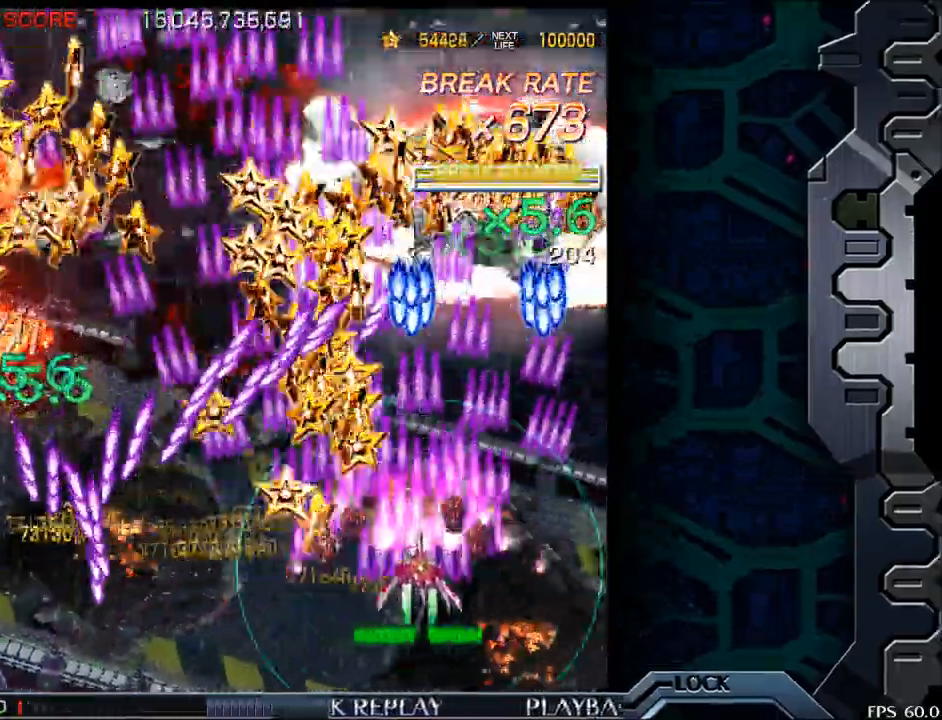
{"buttons": [], "left_stick": "right", "events": [[200, "left_stick", "center"], [283, "left_stick", "right"]]}